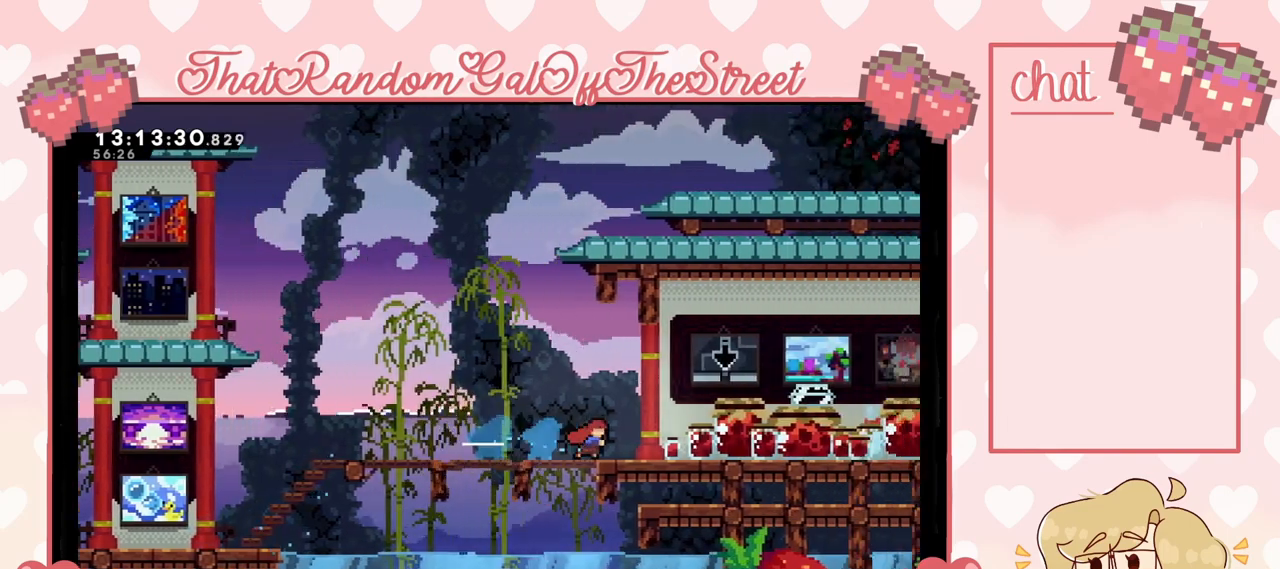
Gameplay with a controller (Xbox layout); each line is a JSON object with the inputs held at the frame after it. "events" lists button and stick changes between this image and that frame as [ms after this image, input, new state], when the widget could be followed in between.
{"buttons": [], "left_stick": "right", "right_stick": "center", "events": [[67, "X", "up"]]}
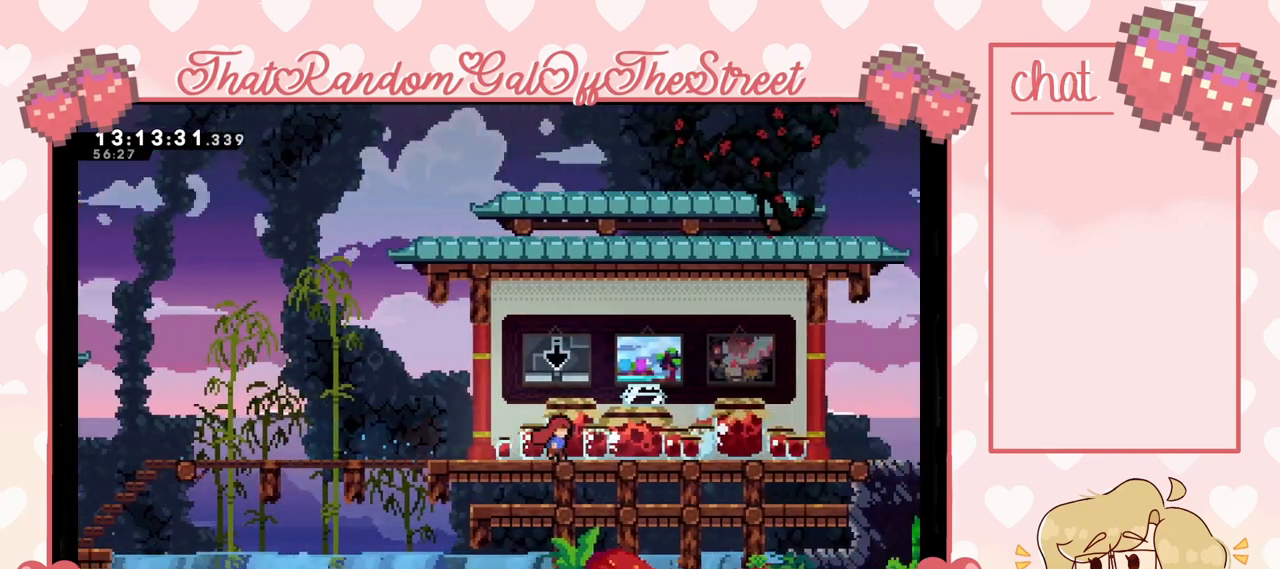
{"buttons": [], "left_stick": "center", "right_stick": "center", "events": [[67, "left_stick", "center"], [300, "R2", "down"], [367, "DPAD_DOWN", "down"], [367, "R2", "up"], [467, "DPAD_DOWN", "up"]]}
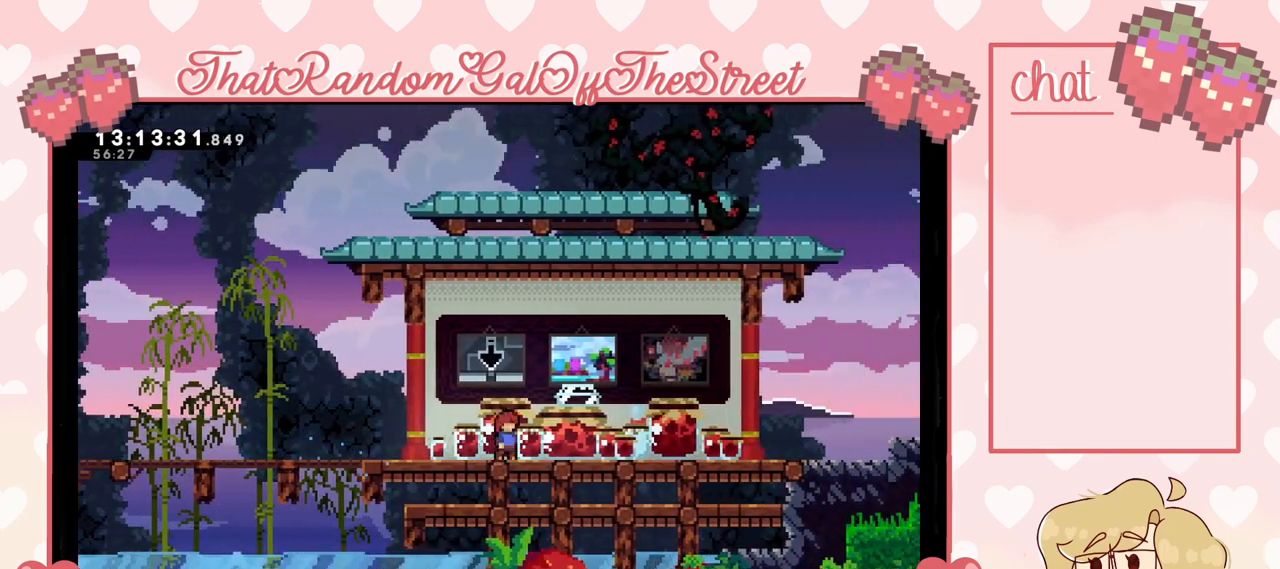
{"buttons": [], "left_stick": "center", "right_stick": "center"}
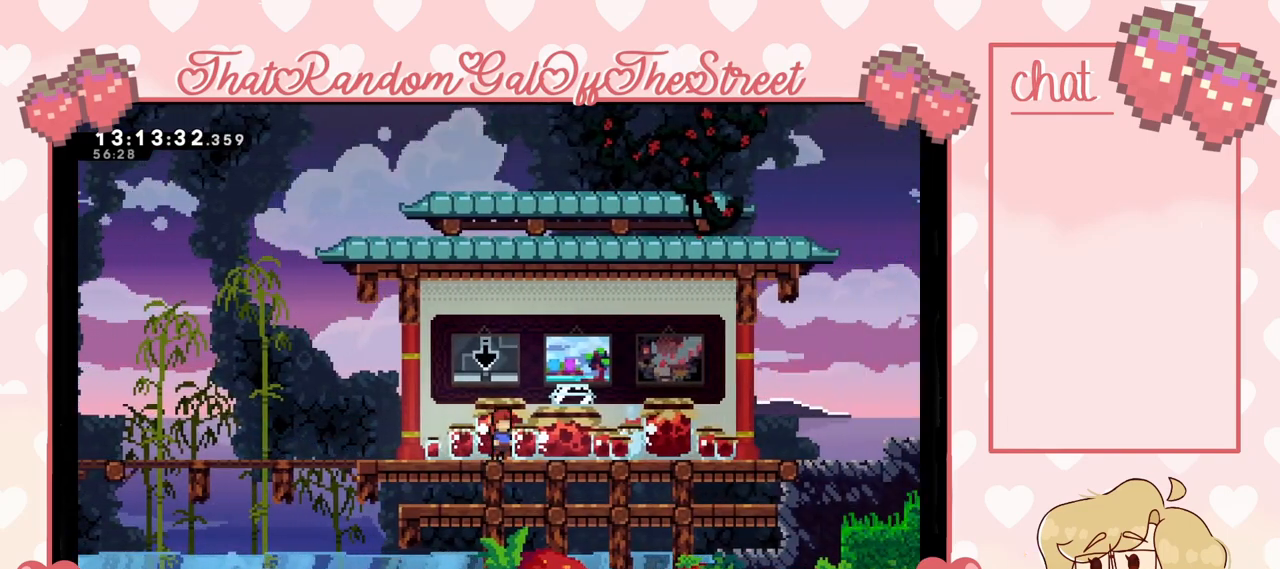
{"buttons": ["X"], "left_stick": "right", "right_stick": "center", "events": [[67, "DPAD_DOWN", "down"], [100, "DPAD_DOWN", "up"], [333, "left_stick", "right"], [367, "X", "down"]]}
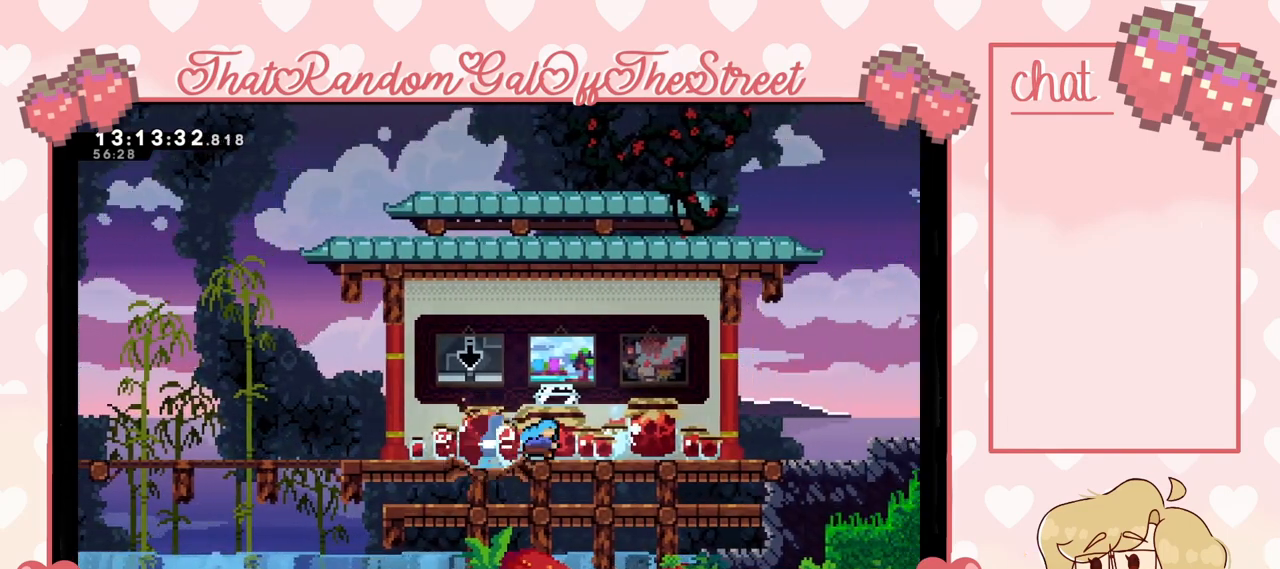
{"buttons": [], "left_stick": "left", "right_stick": "center", "events": [[33, "X", "up"], [67, "left_stick", "center"], [200, "left_stick", "left"], [433, "left_stick", "center"], [500, "left_stick", "left"]]}
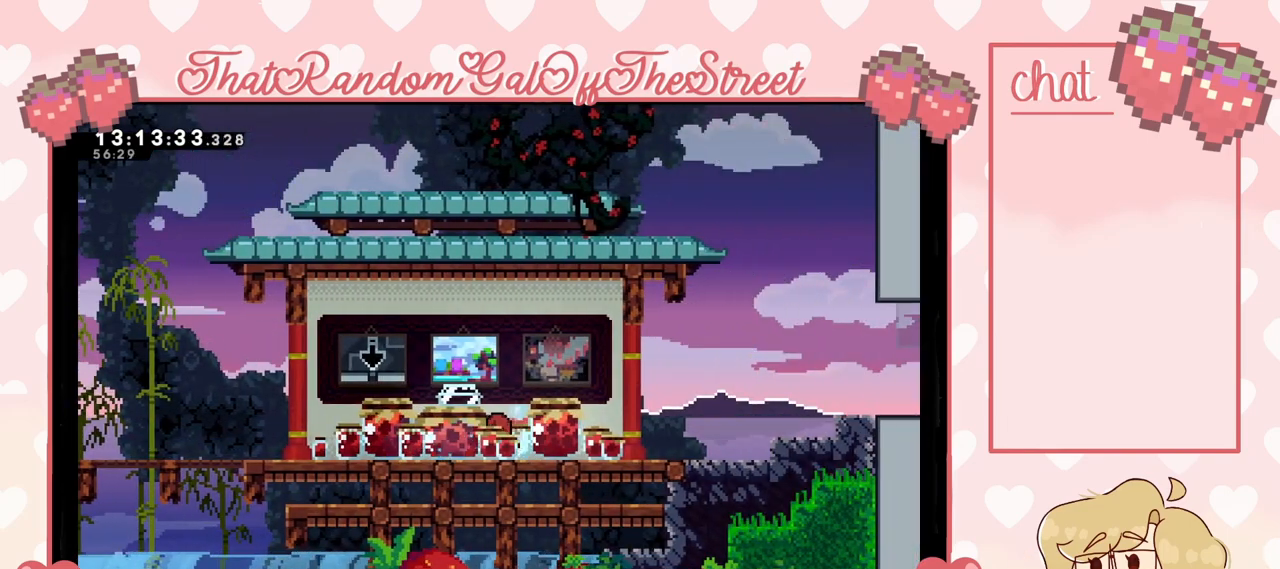
{"buttons": [], "left_stick": "left", "right_stick": "center", "events": [[100, "X", "down"], [200, "X", "up"], [367, "X", "down"], [500, "X", "up"]]}
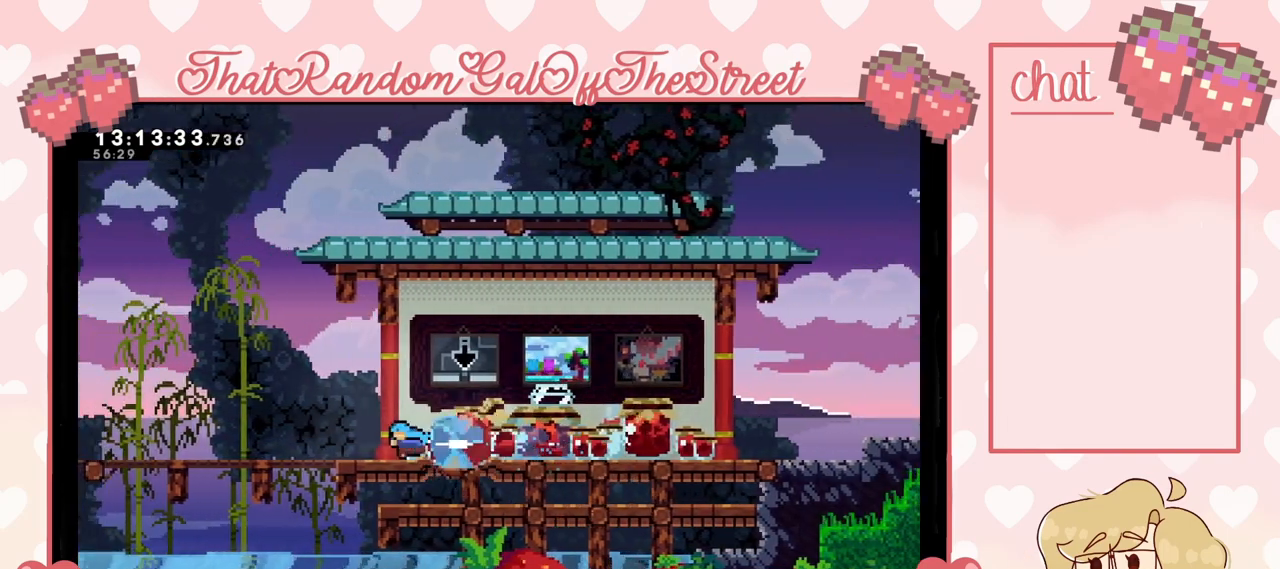
{"buttons": [], "left_stick": "left", "right_stick": "center", "events": [[67, "X", "down"], [167, "X", "up"], [233, "X", "down"], [333, "X", "up"], [400, "X", "down"], [500, "X", "up"]]}
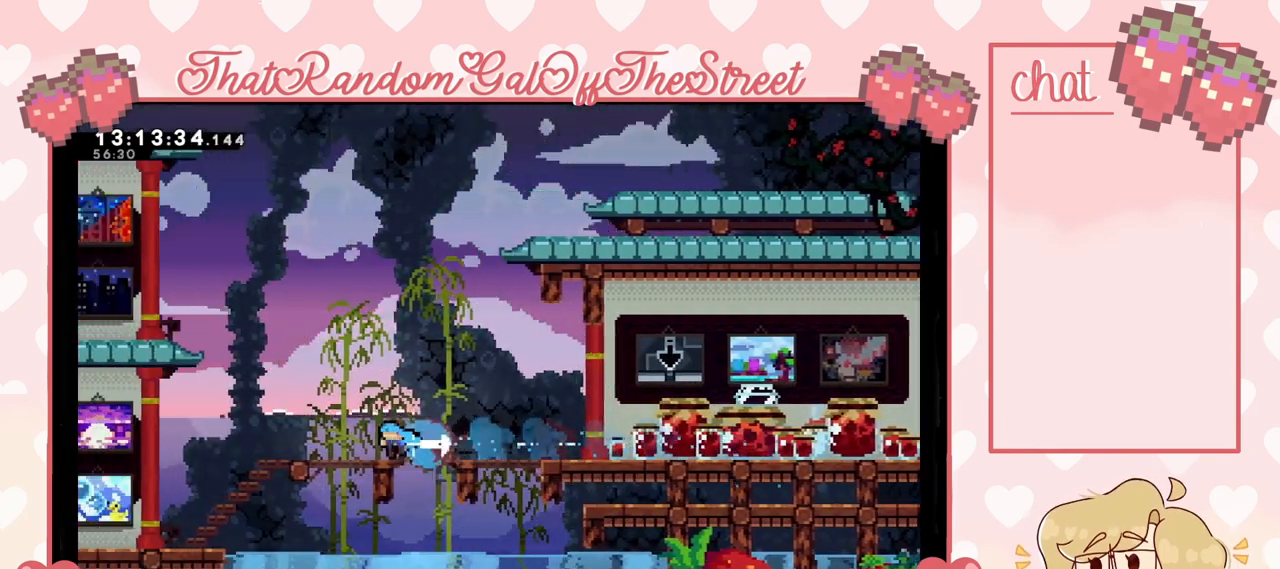
{"buttons": [], "left_stick": "left", "right_stick": "center", "events": []}
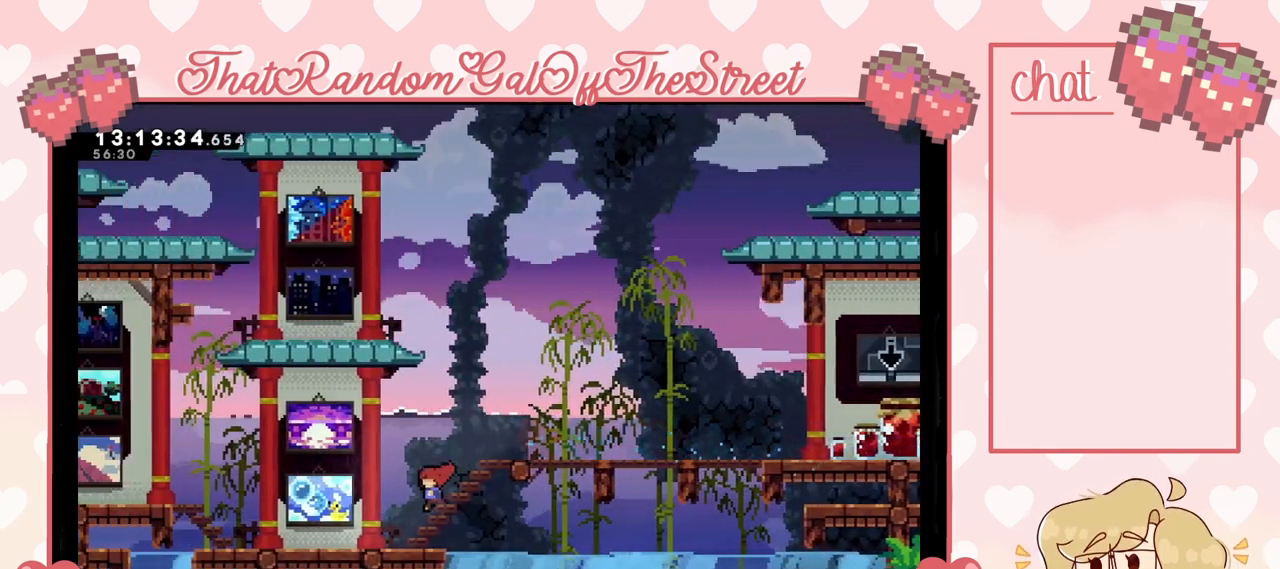
{"buttons": [], "left_stick": "center", "right_stick": "center", "events": [[200, "left_stick", "center"]]}
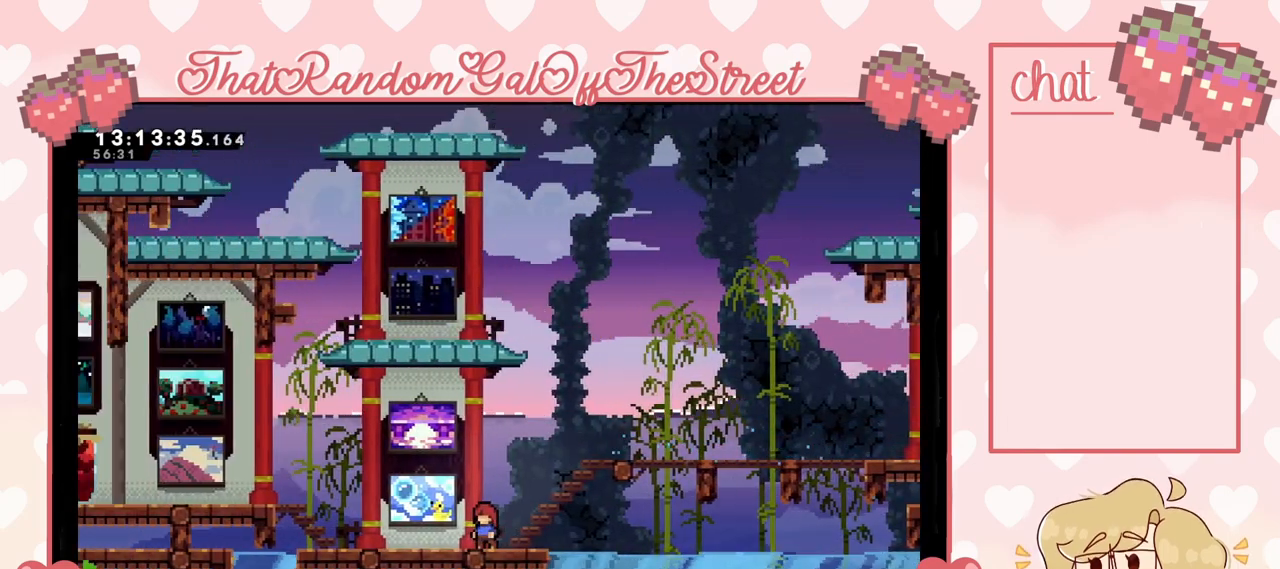
{"buttons": [], "left_stick": "left", "right_stick": "center", "events": [[33, "left_stick", "left"], [300, "X", "down"], [400, "X", "up"]]}
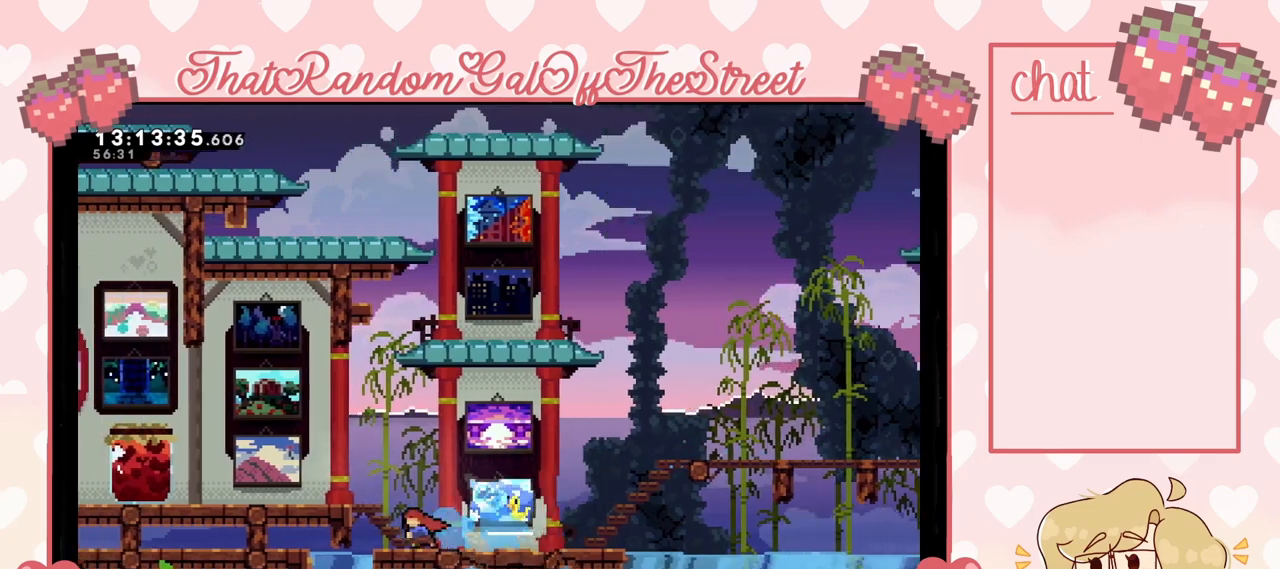
{"buttons": ["X"], "left_stick": "left", "right_stick": "center", "events": [[33, "A", "down"], [200, "A", "up"], [400, "X", "down"]]}
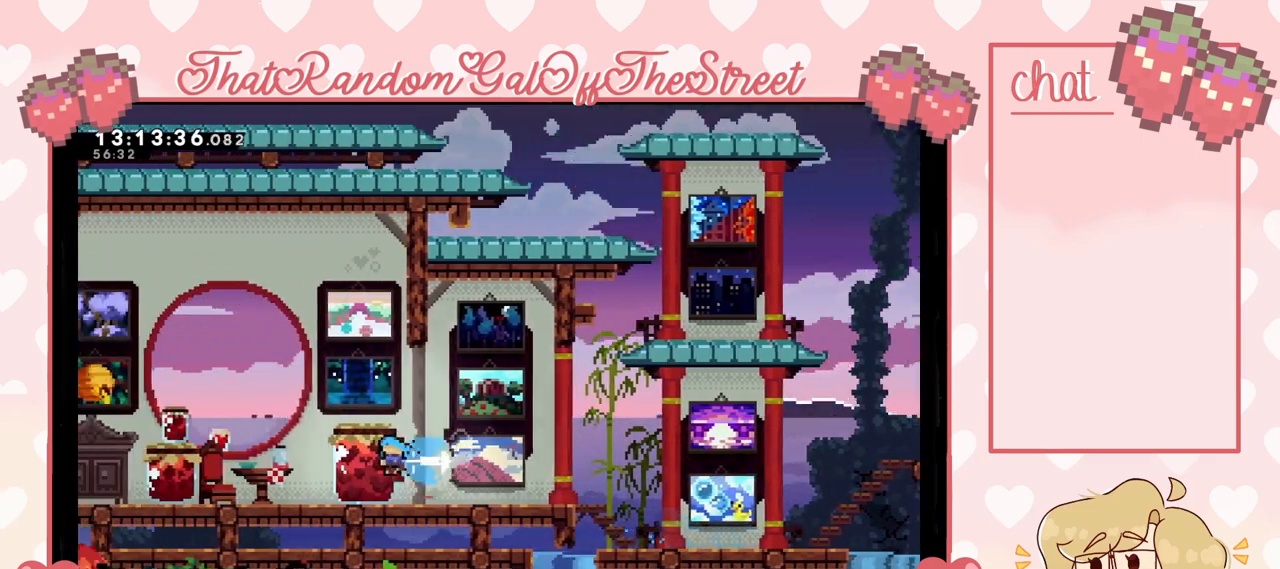
{"buttons": [], "left_stick": "left", "right_stick": "center", "events": [[100, "X", "up"], [200, "A", "down"], [400, "A", "up"]]}
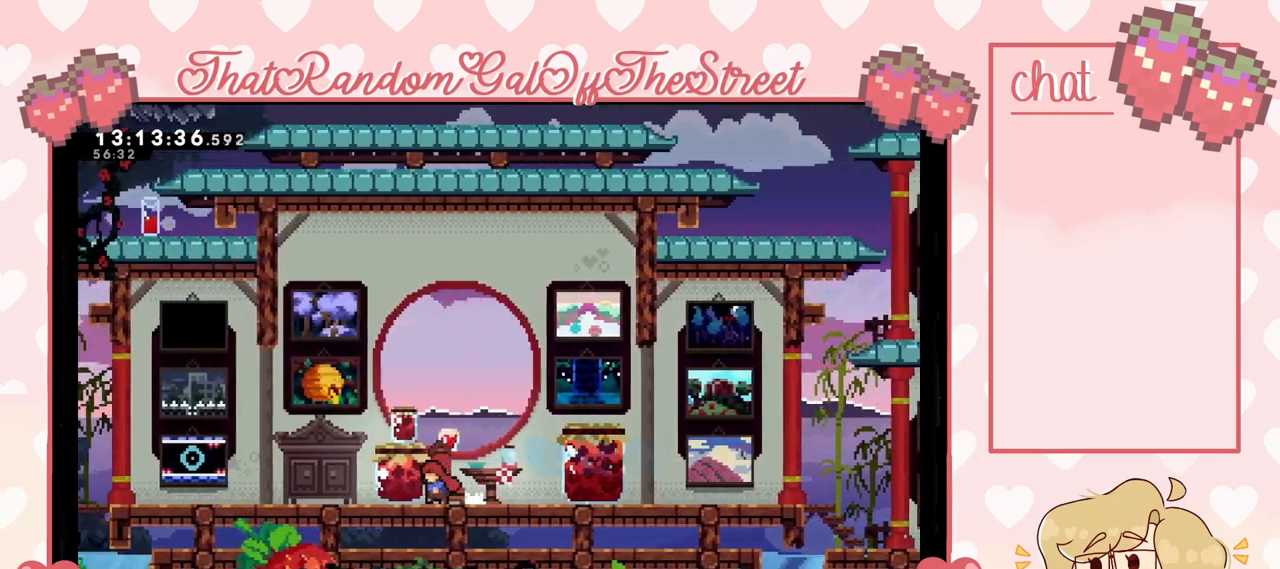
{"buttons": ["A"], "left_stick": "right", "right_stick": "center", "events": [[33, "left_stick", "center"], [167, "left_stick", "right"], [333, "X", "down"], [433, "A", "down"], [433, "X", "up"]]}
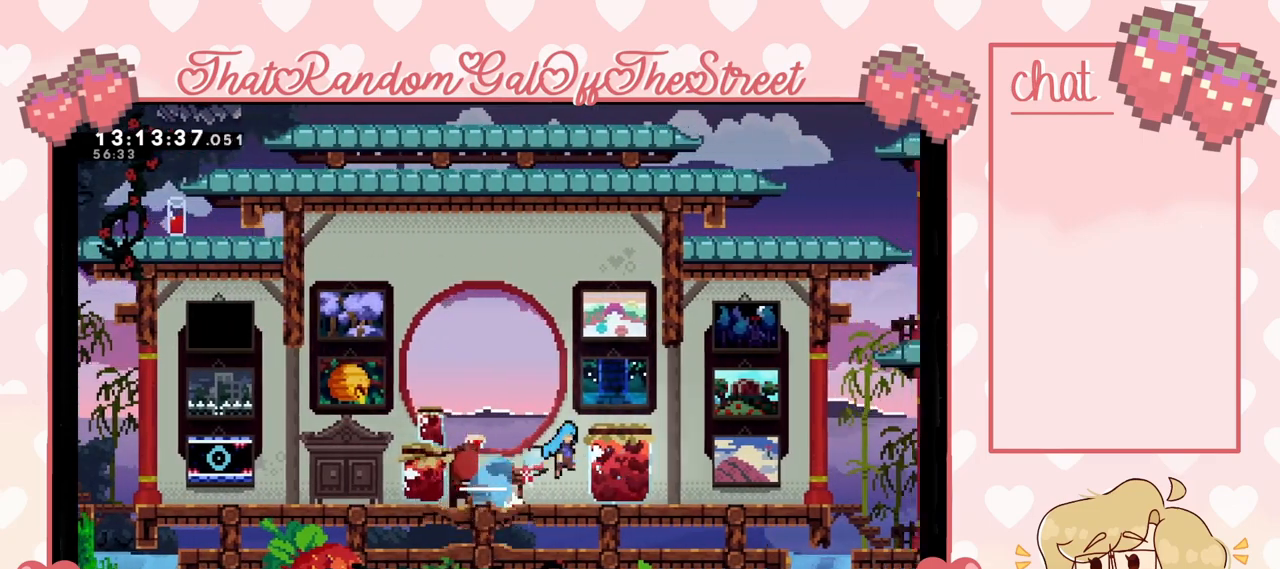
{"buttons": ["X"], "left_stick": "right", "right_stick": "center", "events": [[67, "A", "up"], [400, "X", "down"]]}
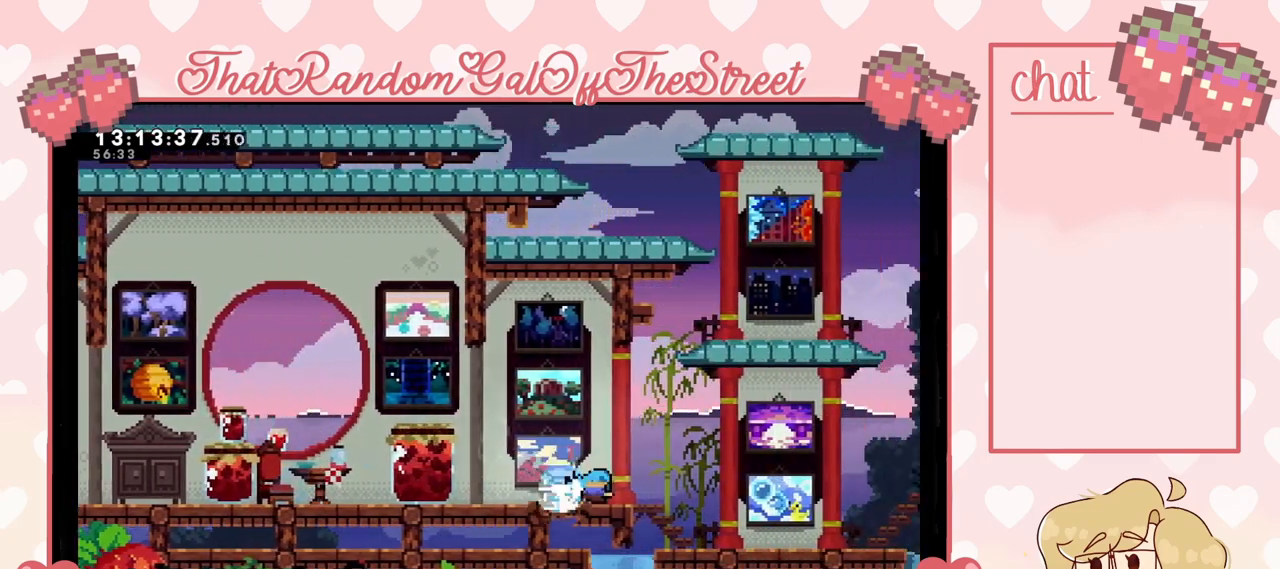
{"buttons": [], "left_stick": "right", "right_stick": "center", "events": [[33, "A", "down"], [33, "X", "up"], [400, "A", "up"]]}
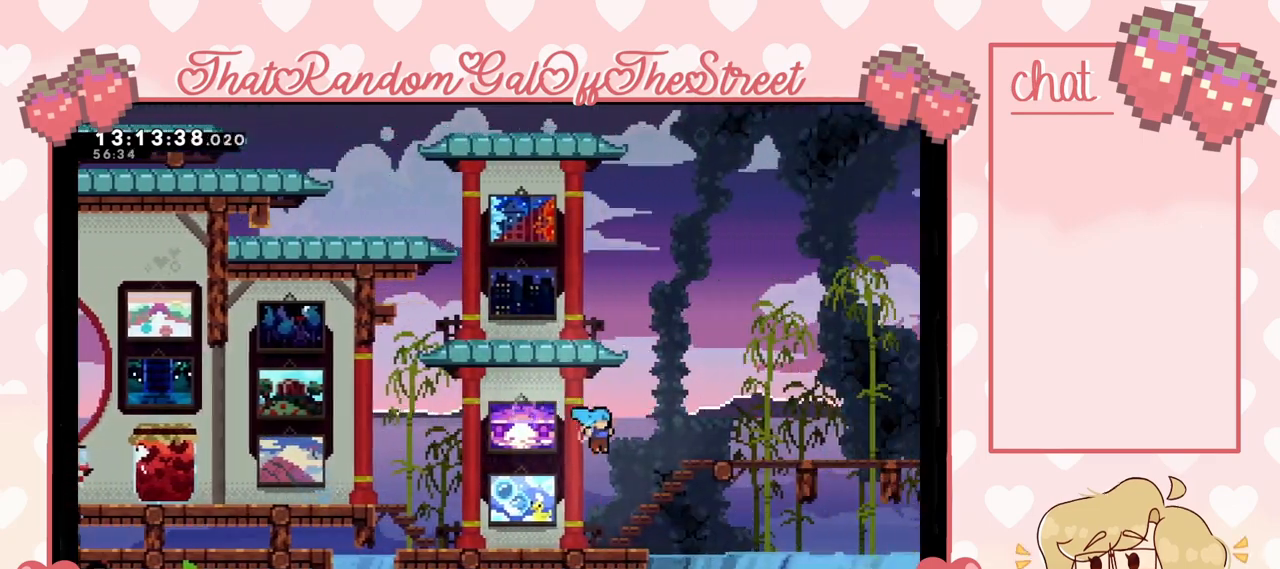
{"buttons": [], "left_stick": "right", "right_stick": "center", "events": [[167, "X", "down"], [300, "A", "down"], [300, "X", "up"], [467, "A", "up"]]}
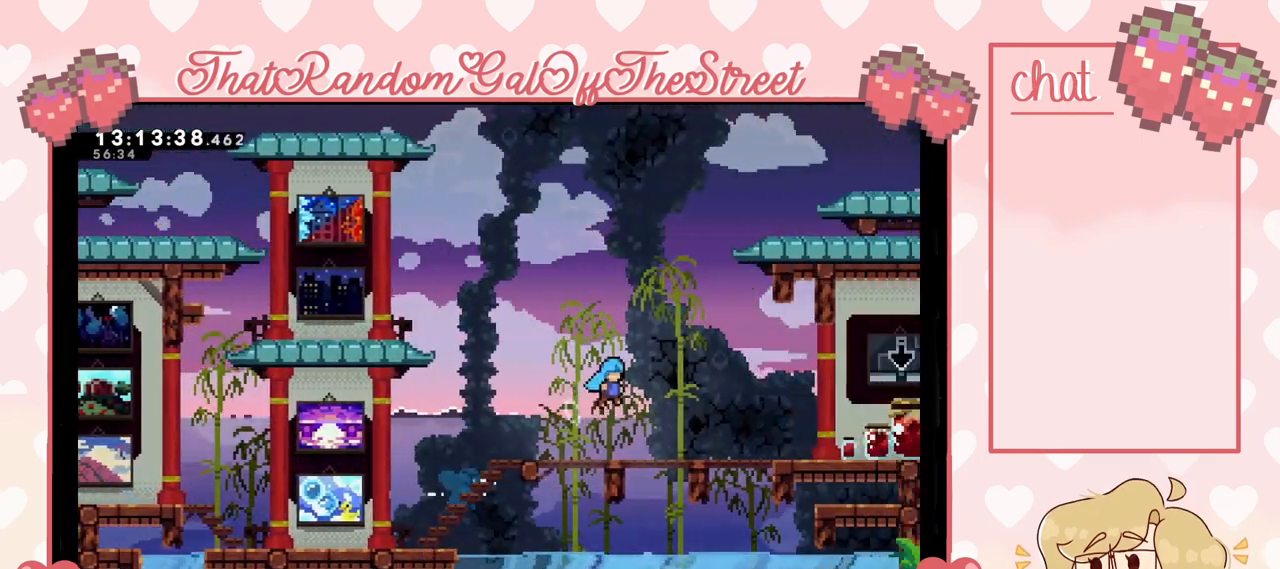
{"buttons": ["A"], "left_stick": "right", "right_stick": "center", "events": [[300, "X", "down"], [400, "A", "down"], [433, "X", "up"]]}
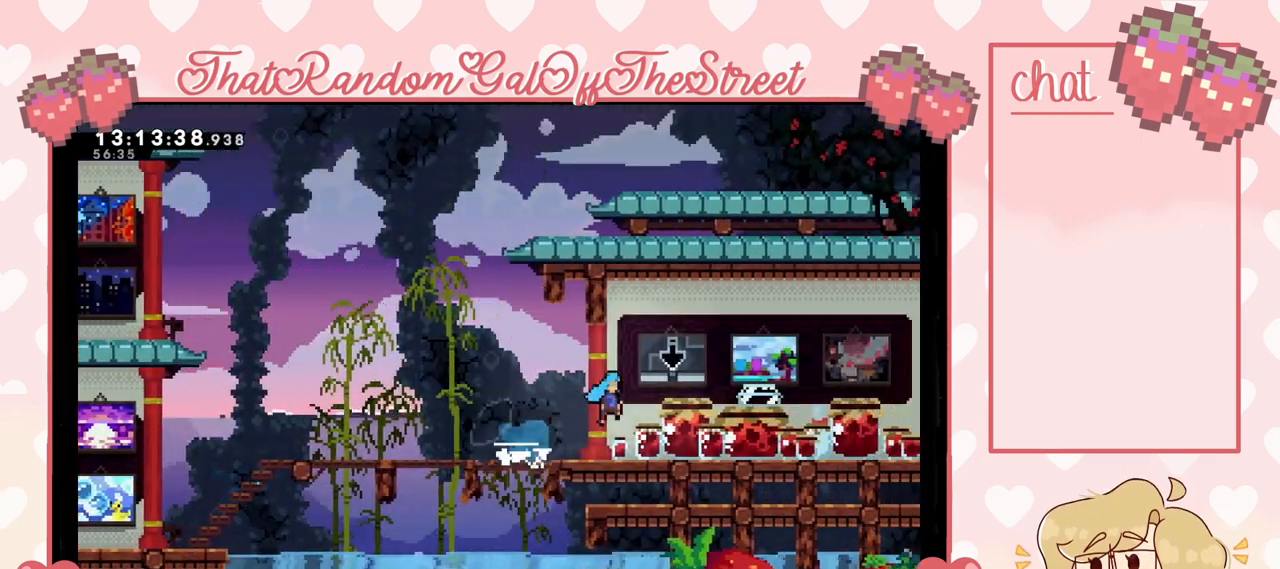
{"buttons": [], "left_stick": "center", "right_stick": "center", "events": [[100, "A", "up"], [267, "left_stick", "center"]]}
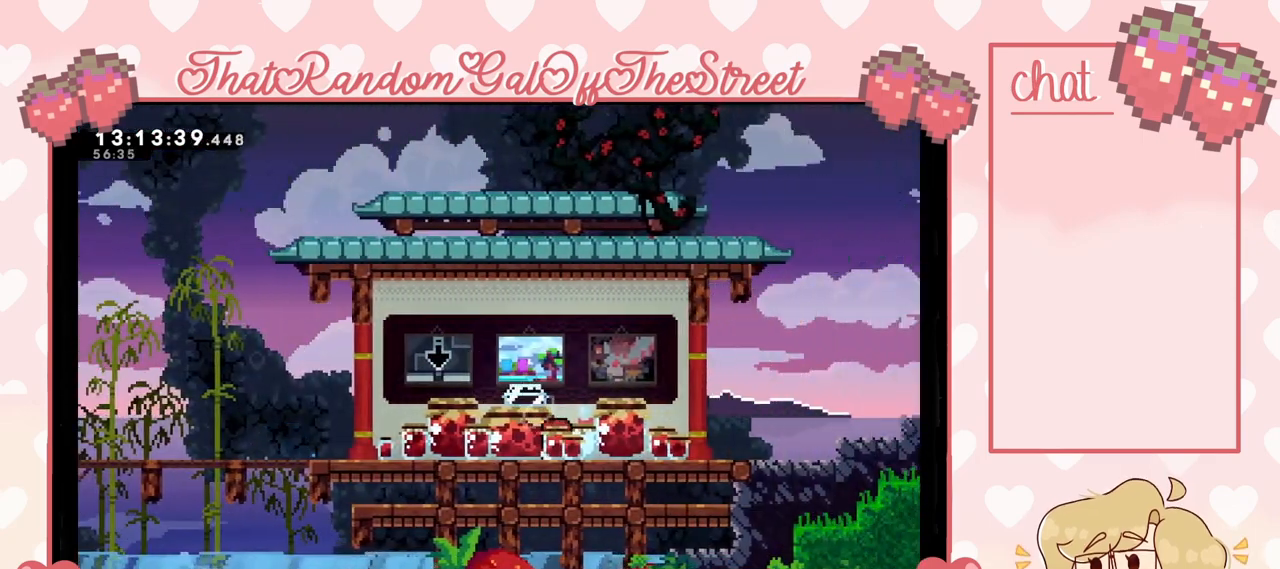
{"buttons": [], "left_stick": "center", "right_stick": "center", "events": [[267, "DPAD_DOWN", "down"], [300, "DPAD_DOWN", "up"], [400, "DPAD_DOWN", "down"], [433, "DPAD_DOWN", "up"]]}
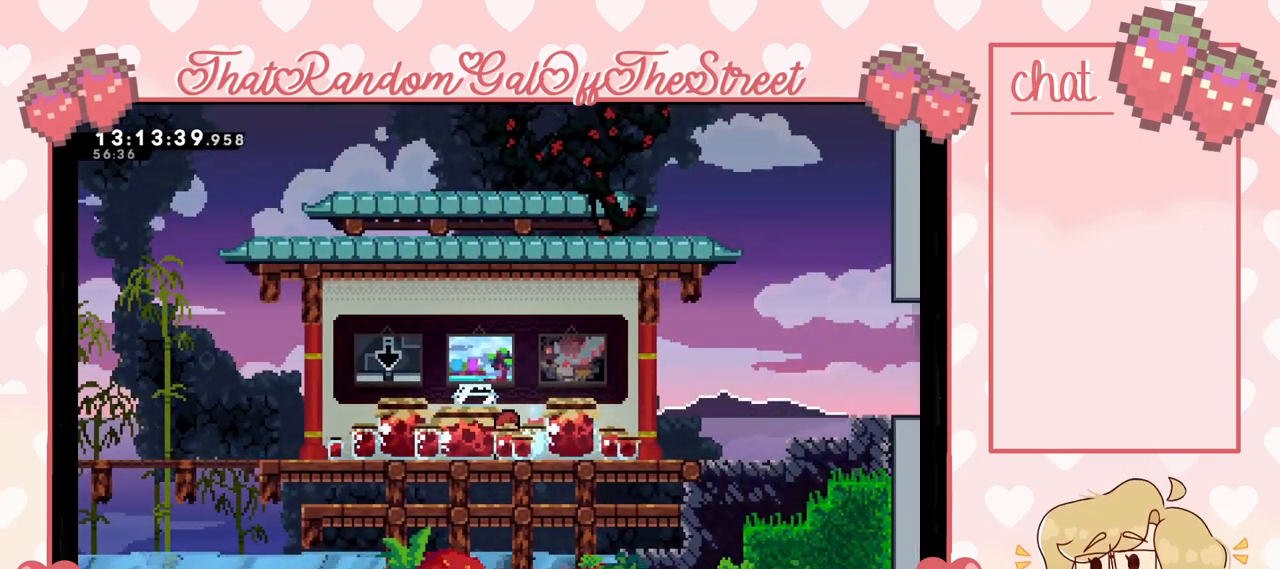
{"buttons": ["X"], "left_stick": "right", "right_stick": "center", "events": [[167, "left_stick", "right"], [333, "X", "down"]]}
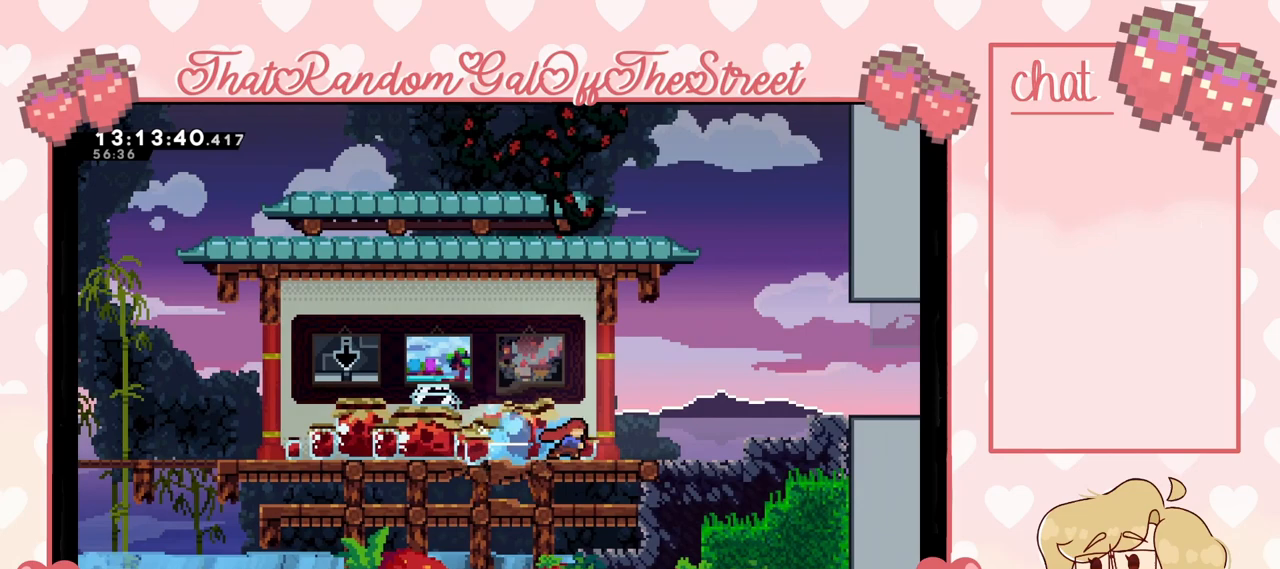
{"buttons": [], "left_stick": "right", "right_stick": "center", "events": [[33, "X", "up"], [67, "A", "down"], [500, "A", "up"]]}
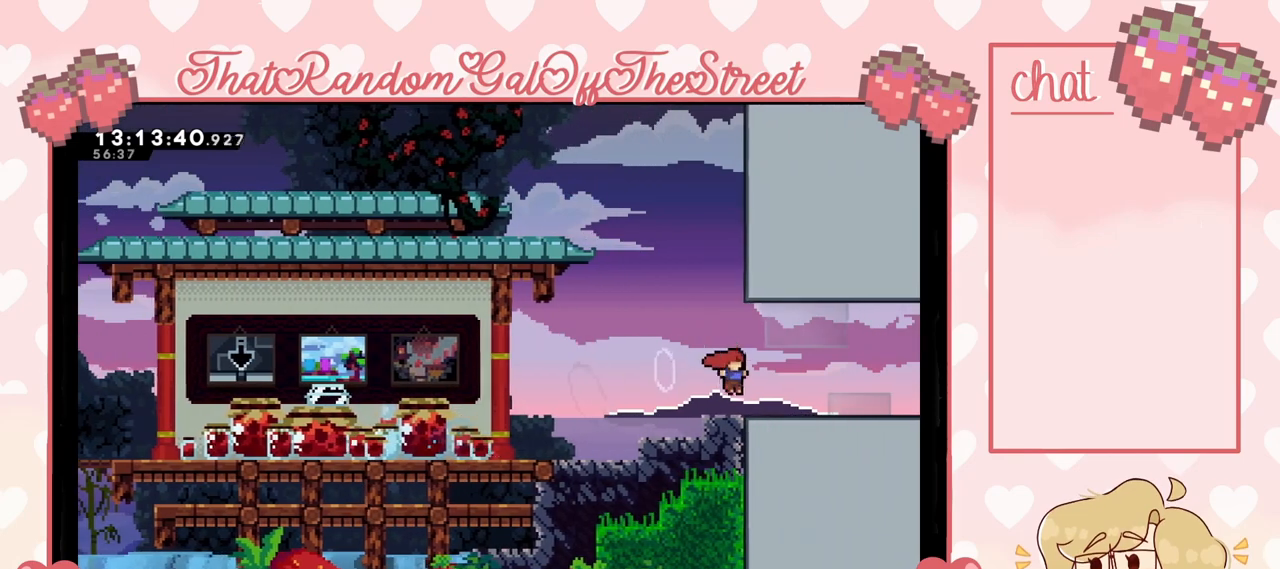
{"buttons": [], "left_stick": "right", "right_stick": "center", "events": []}
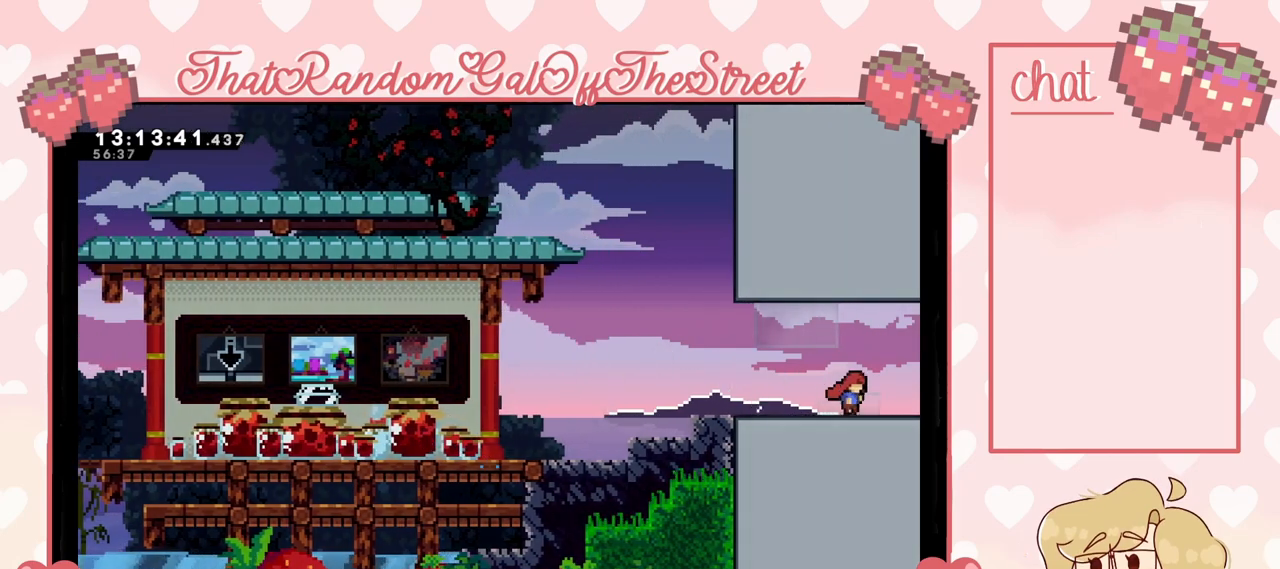
{"buttons": [], "left_stick": "right", "right_stick": "center", "events": []}
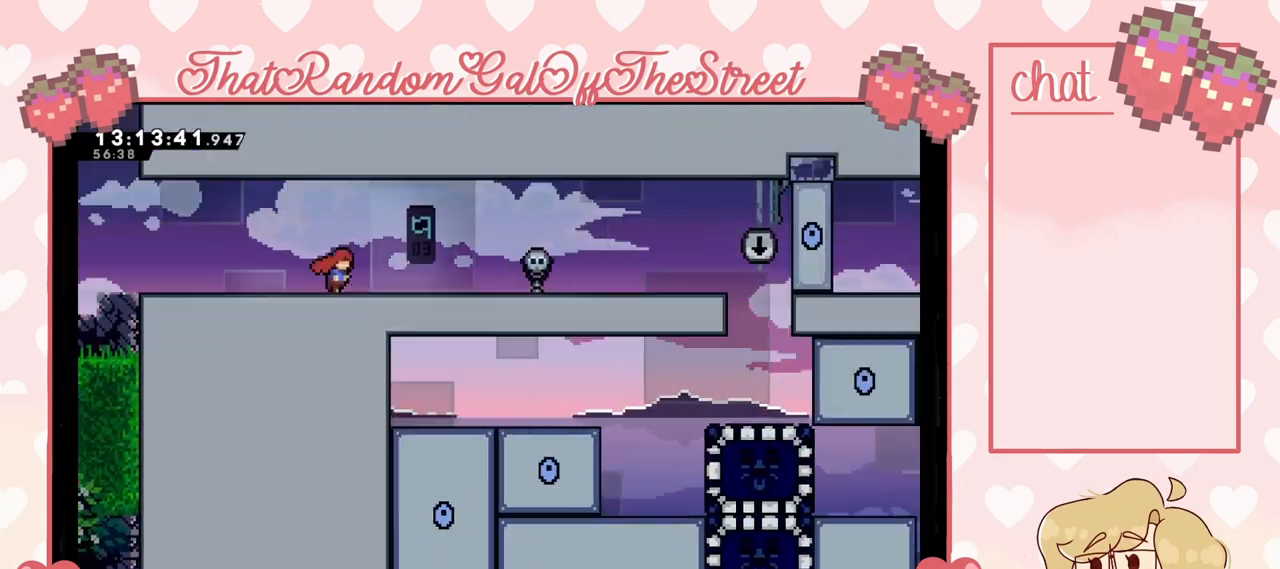
{"buttons": [], "left_stick": "right", "right_stick": "center", "events": [[100, "left_stick", "center"], [333, "left_stick", "right"]]}
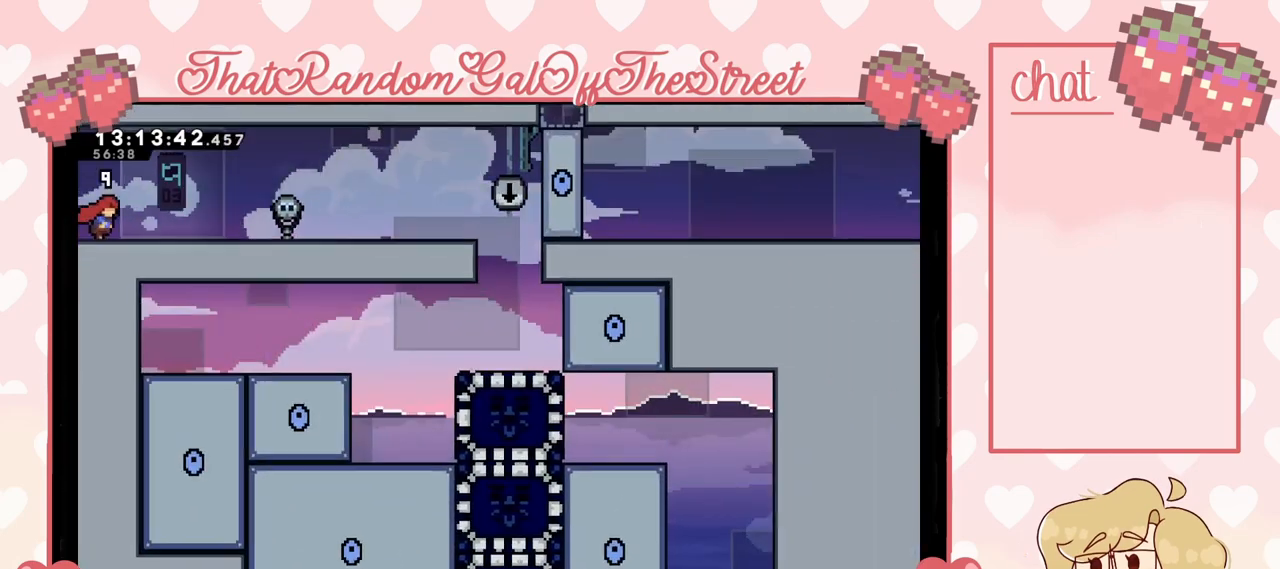
{"buttons": [], "left_stick": "right", "right_stick": "center", "events": []}
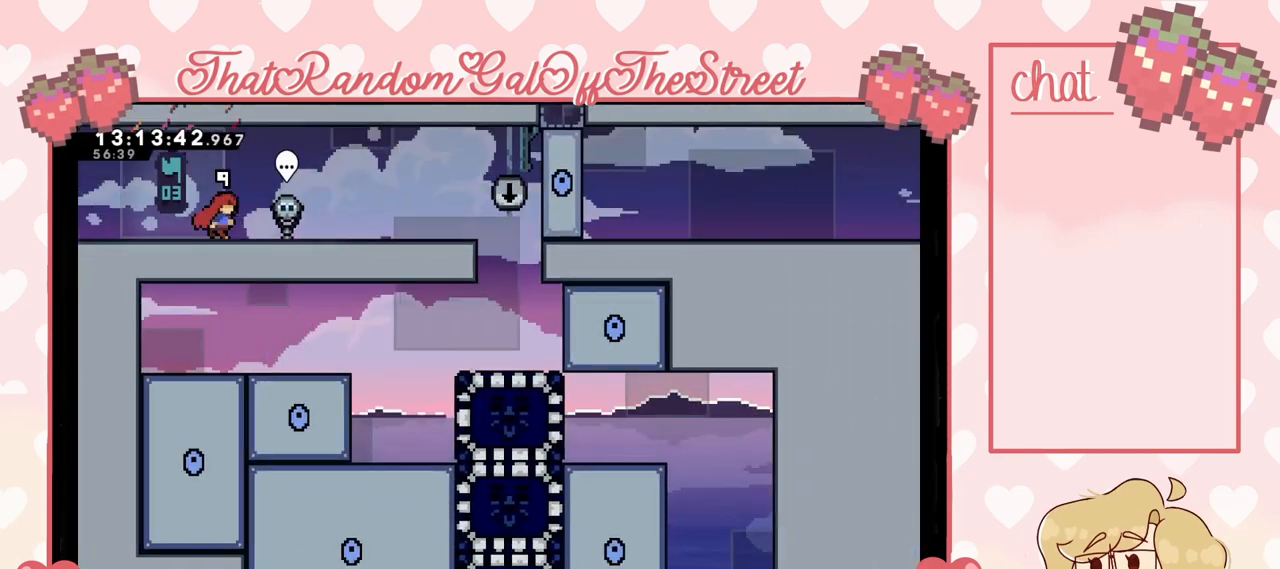
{"buttons": [], "left_stick": "right", "right_stick": "center", "events": []}
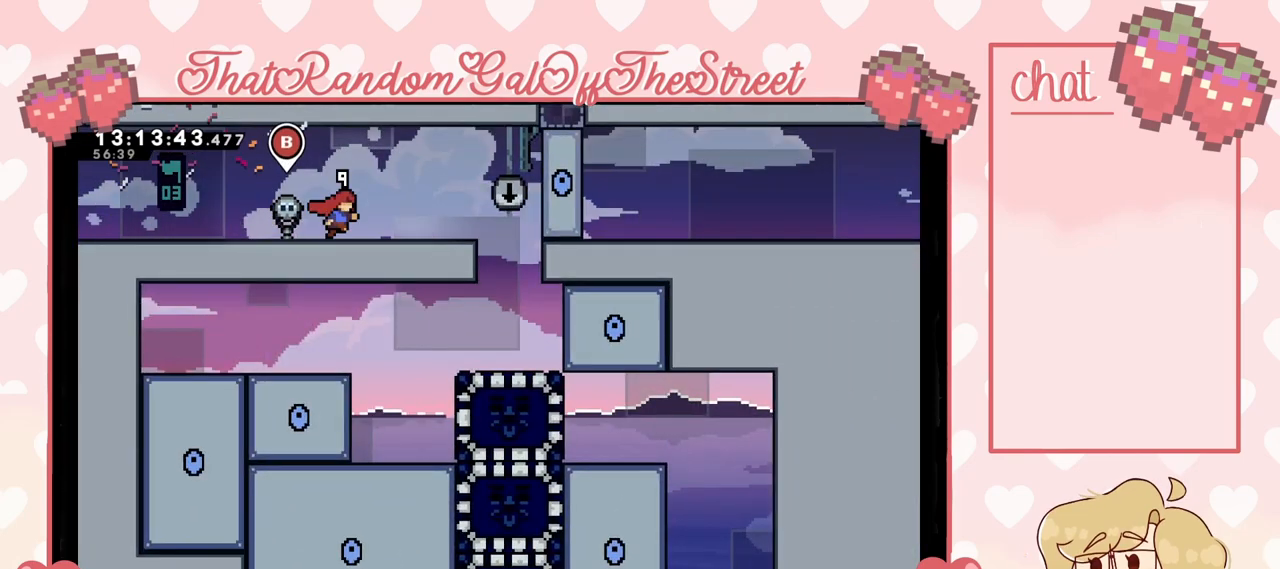
{"buttons": [], "left_stick": "center", "right_stick": "center", "events": [[467, "left_stick", "center"]]}